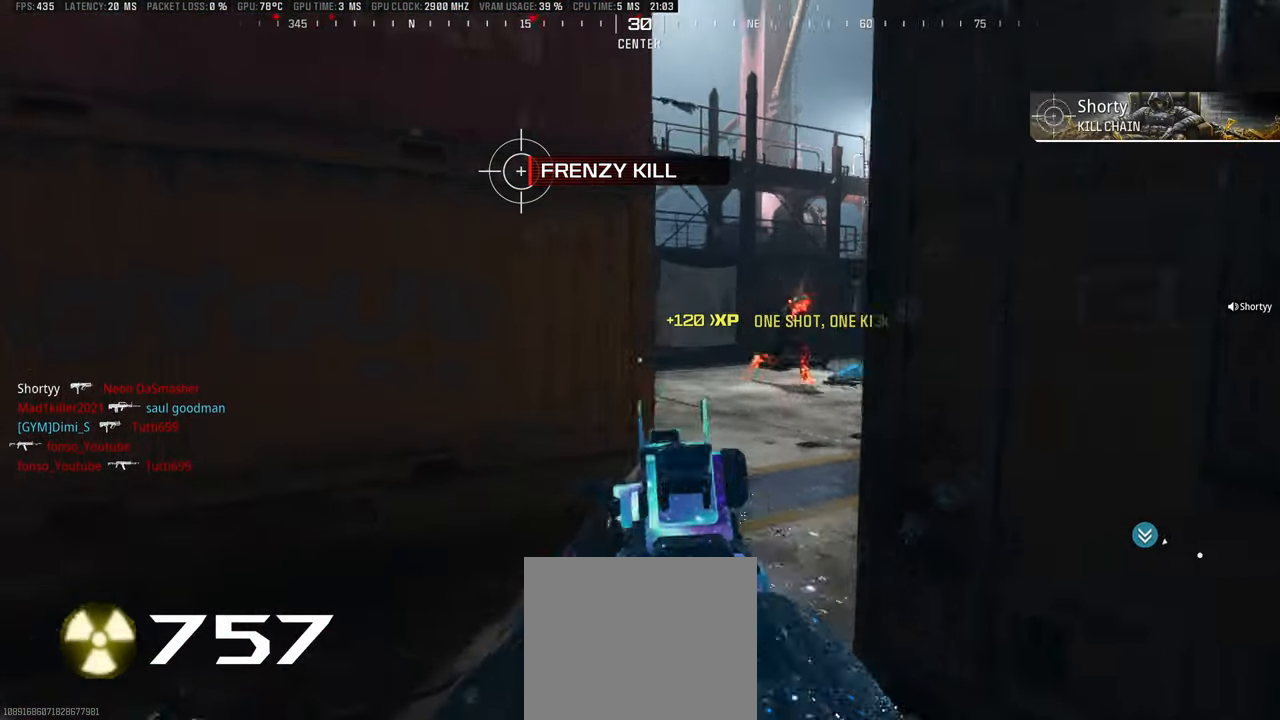
Gameplay with a controller (PlayStation layout); each line is a JSON object with the inputs held at the frame after it. "events" lists button and stick changes between this image and that frame as [ms after this image, input, new state], when the widget could be followed in between.
{"buttons": ["L1"], "left_stick": "right", "right_stick": "left", "events": [[50, "left_stick", "down-right"], [50, "right_stick", "up"], [167, "right_stick", "center"], [333, "left_stick", "right"], [350, "right_stick", "left"]]}
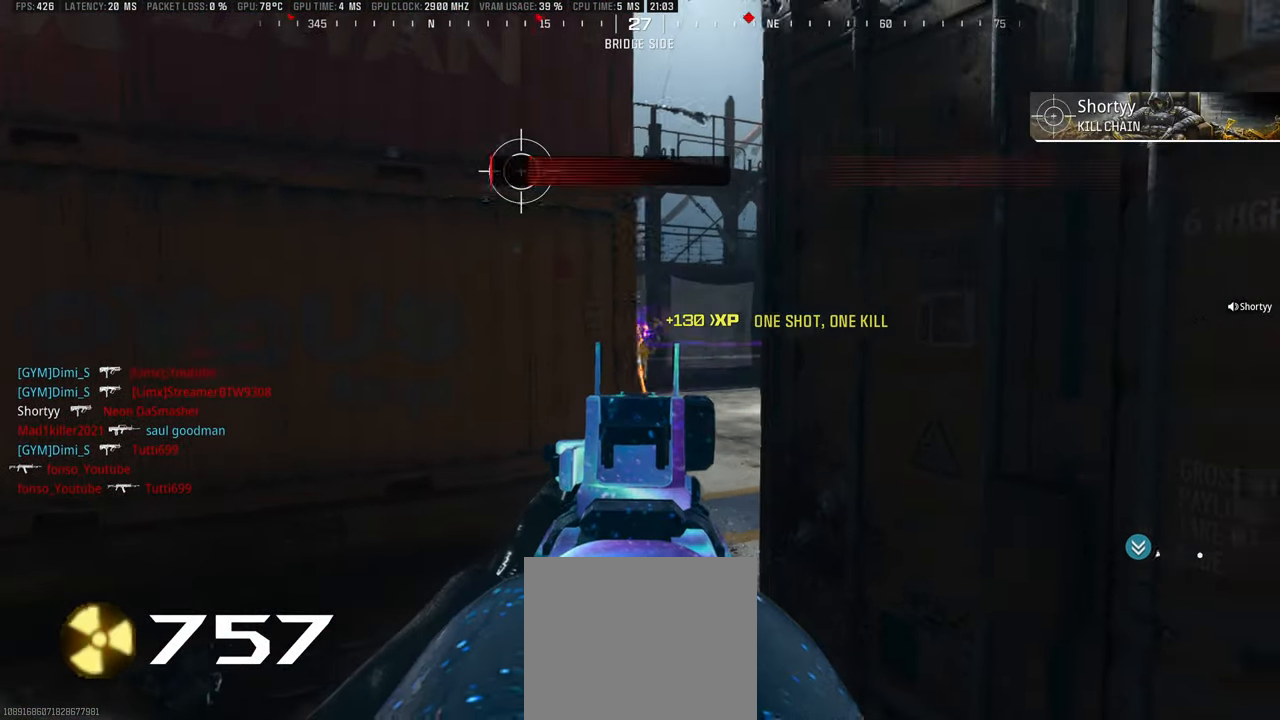
{"buttons": ["L1"], "left_stick": "left", "right_stick": "center", "events": [[17, "right_stick", "up-left"], [100, "R1", "down"], [100, "left_stick", "up"], [150, "left_stick", "up-left"], [267, "L1", "up"], [283, "R1", "up"], [283, "right_stick", "center"], [300, "L3", "down"], [333, "right_stick", "right"], [417, "L3", "up"], [450, "left_stick", "left"], [450, "right_stick", "center"], [467, "L1", "down"]]}
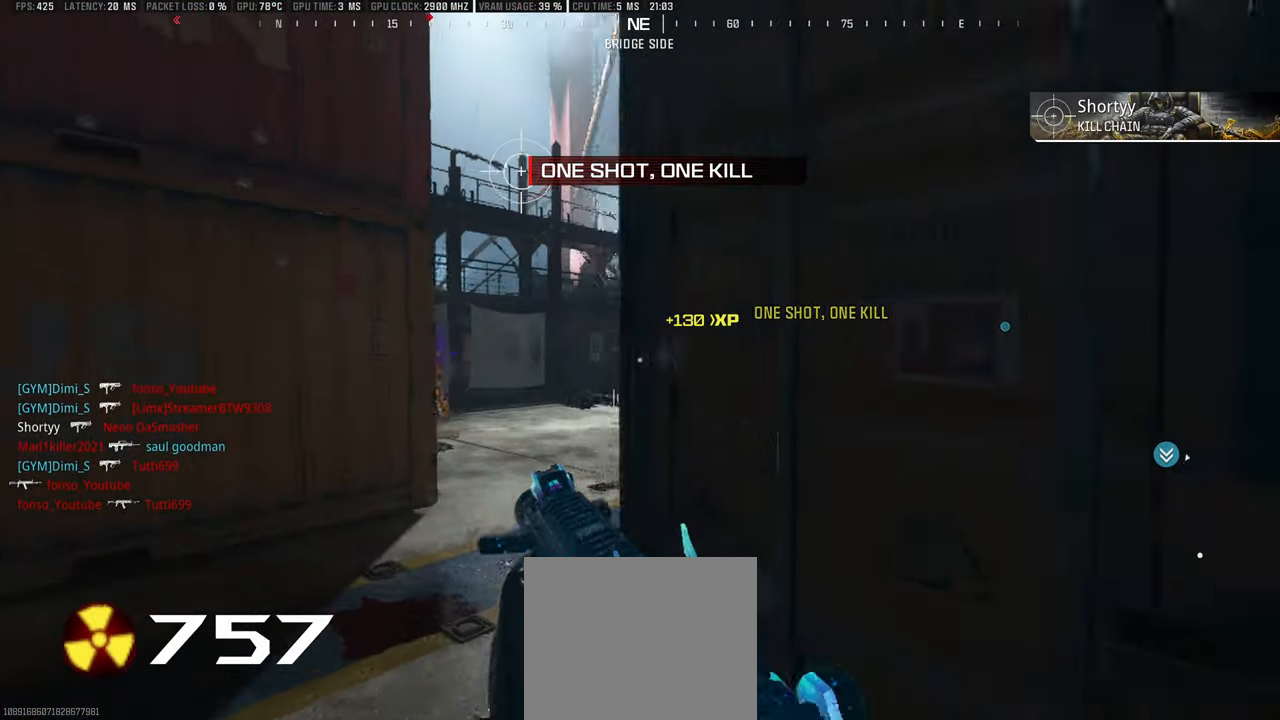
{"buttons": ["L1"], "left_stick": "down-left", "right_stick": "right", "events": [[17, "left_stick", "down-left"], [67, "right_stick", "right"], [233, "R1", "down"], [383, "right_stick", "center"], [400, "R1", "up"], [500, "right_stick", "right"]]}
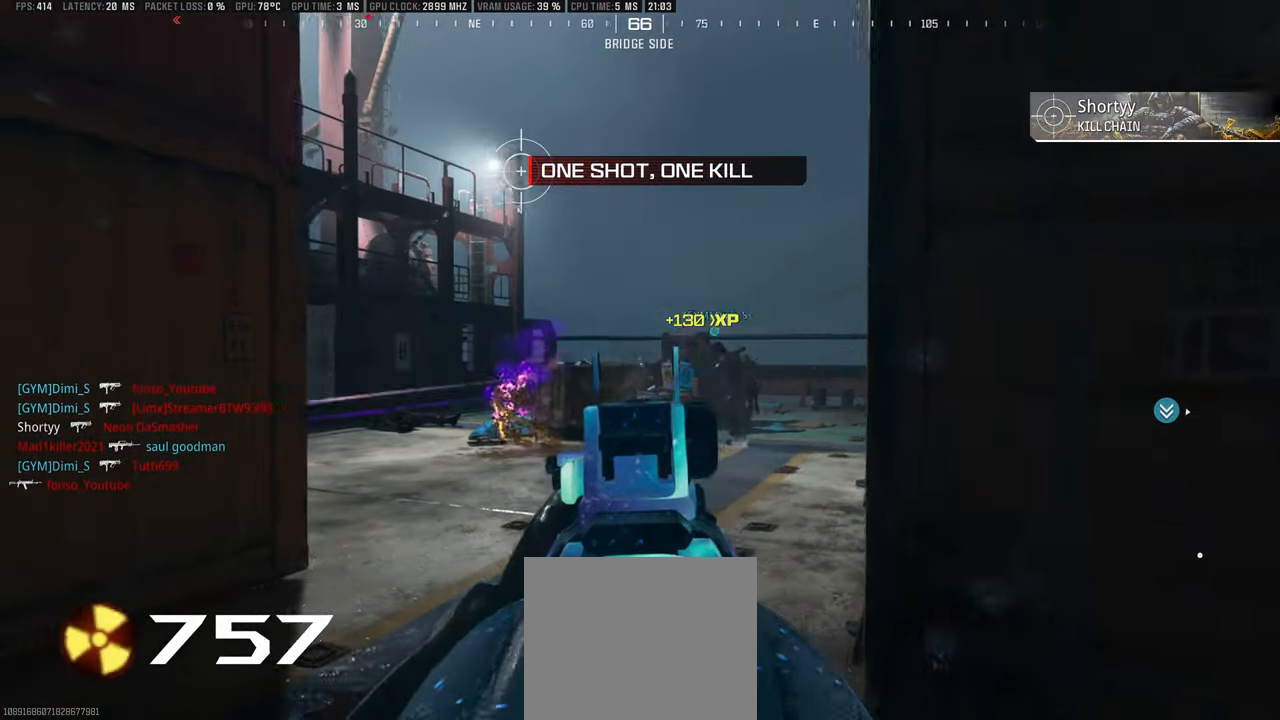
{"buttons": [], "left_stick": "up", "right_stick": "center", "events": [[17, "L1", "up"], [17, "left_stick", "down-right"], [133, "left_stick", "up-right"], [167, "L3", "down"], [200, "left_stick", "up"], [233, "L3", "up"], [267, "right_stick", "center"], [283, "L3", "down"], [383, "L3", "up"]]}
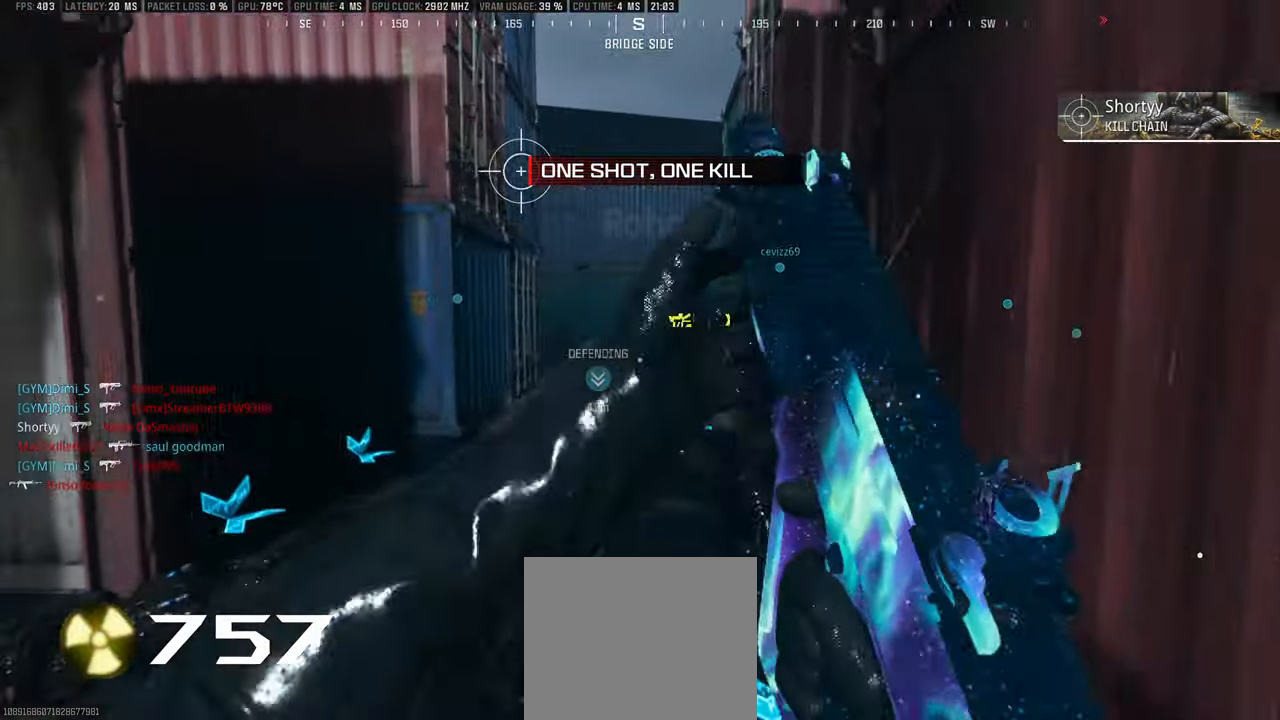
{"buttons": [], "left_stick": "up", "right_stick": "center", "events": [[50, "DPAD_RIGHT", "down"], [133, "DPAD_RIGHT", "up"]]}
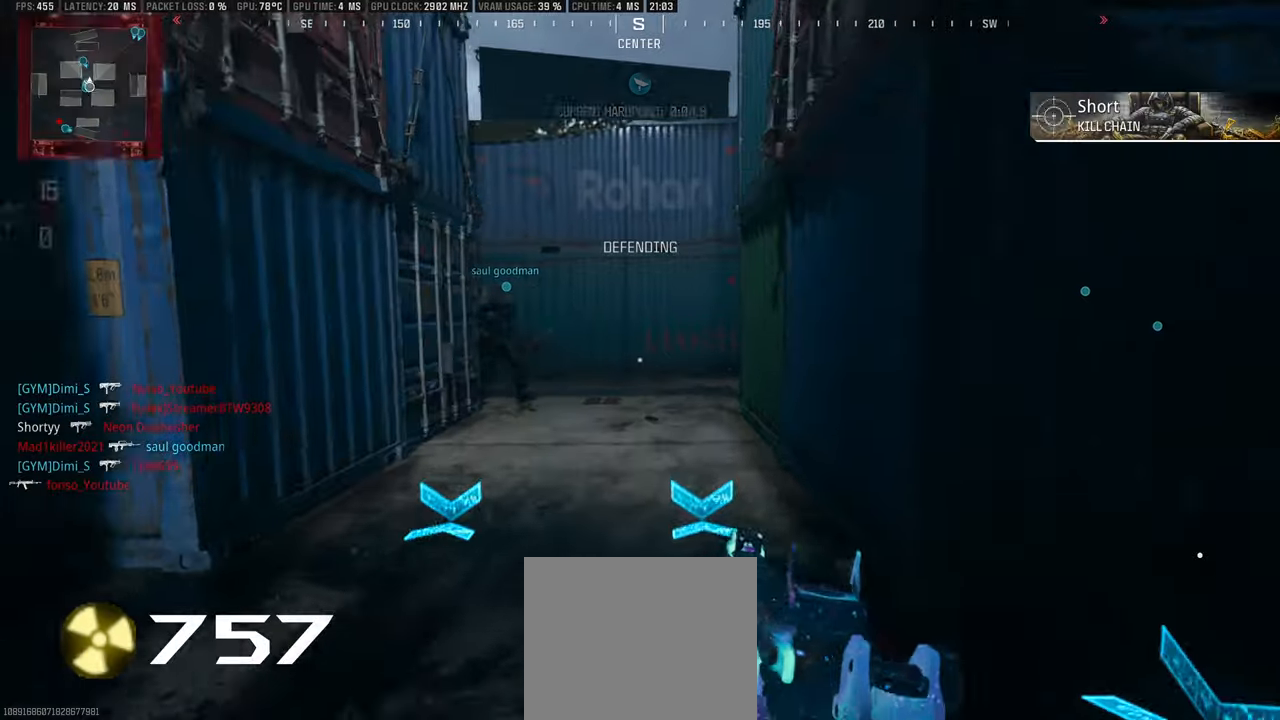
{"buttons": [], "left_stick": "up-right", "right_stick": "center", "events": [[17, "CIRCLE", "down"], [134, "CIRCLE", "up"], [200, "L3", "down"], [250, "L3", "up"], [317, "L3", "down"], [350, "right_stick", "left"], [400, "L3", "up"], [434, "left_stick", "up-right"], [467, "right_stick", "center"]]}
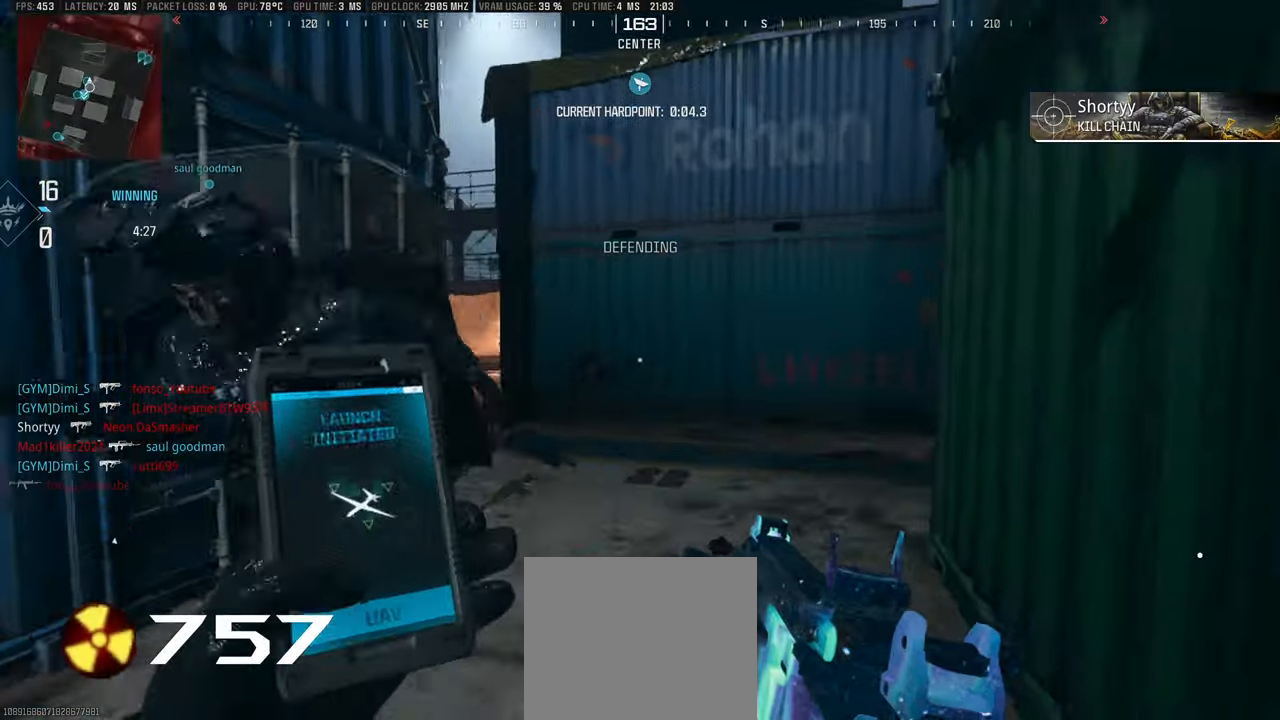
{"buttons": ["L1"], "left_stick": "down-right", "right_stick": "left", "events": [[50, "right_stick", "left"], [184, "right_stick", "center"], [284, "right_stick", "left"], [334, "L1", "down"], [384, "right_stick", "center"], [434, "left_stick", "down-right"], [484, "right_stick", "left"]]}
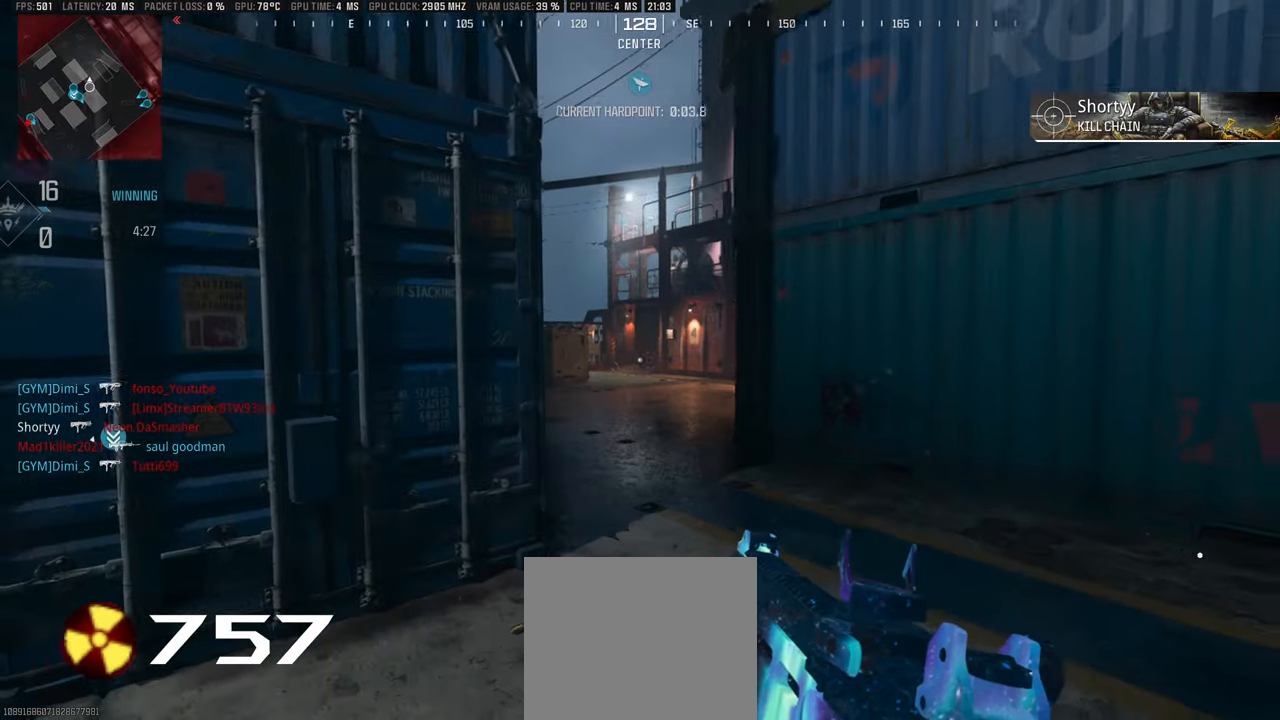
{"buttons": [], "left_stick": "up-left", "right_stick": "left", "events": [[117, "left_stick", "center"], [117, "right_stick", "center"], [200, "L1", "up"], [200, "left_stick", "left"], [334, "right_stick", "left"], [450, "left_stick", "up-left"]]}
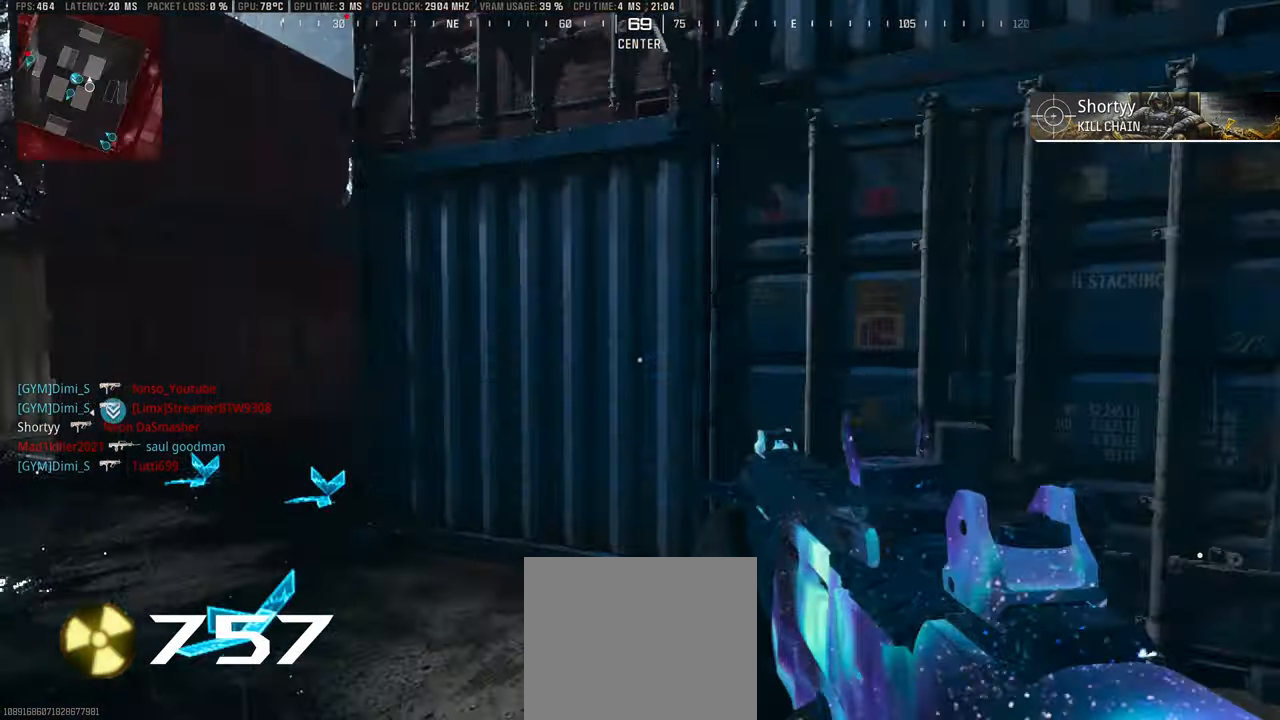
{"buttons": [], "left_stick": "down-left", "right_stick": "center", "events": [[34, "L3", "down"], [50, "right_stick", "center"], [117, "L3", "up"], [167, "L3", "down"], [284, "L3", "up"], [350, "right_stick", "right"], [450, "right_stick", "center"], [467, "left_stick", "down-left"]]}
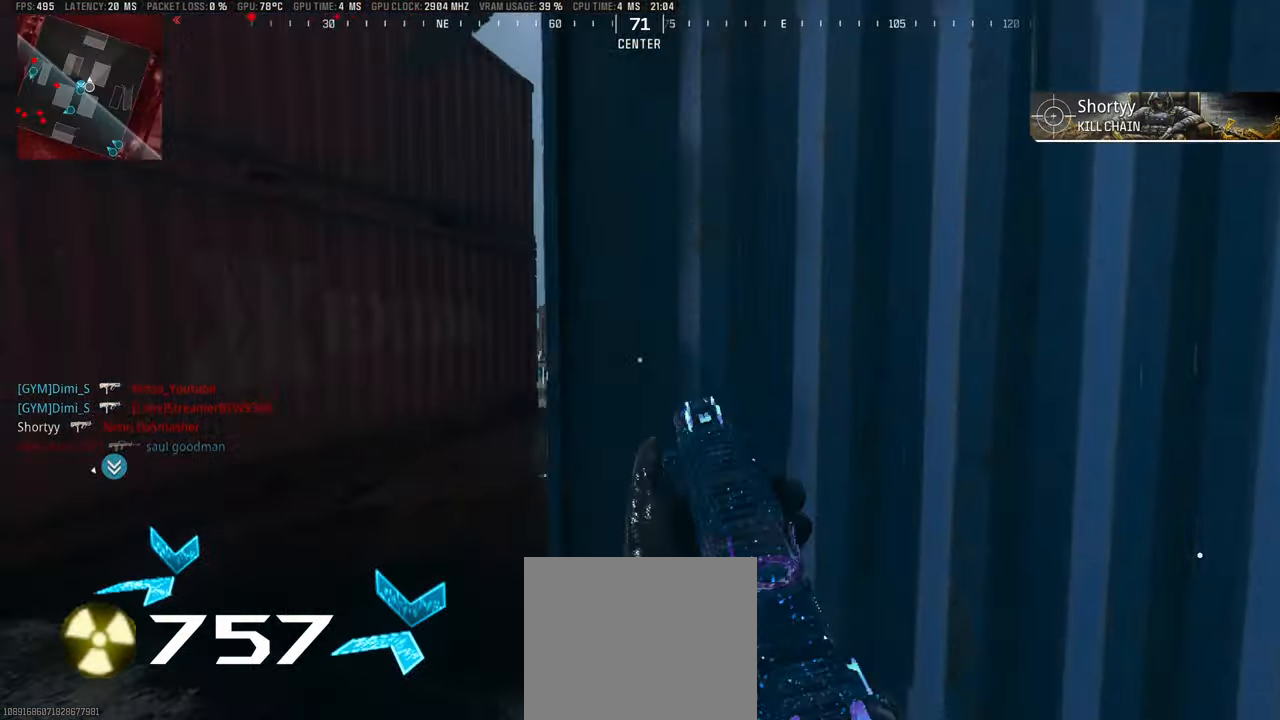
{"buttons": ["L1"], "left_stick": "down", "right_stick": "right", "events": [[34, "right_stick", "left"], [100, "left_stick", "down"], [250, "right_stick", "center"], [400, "right_stick", "right"], [484, "L1", "down"]]}
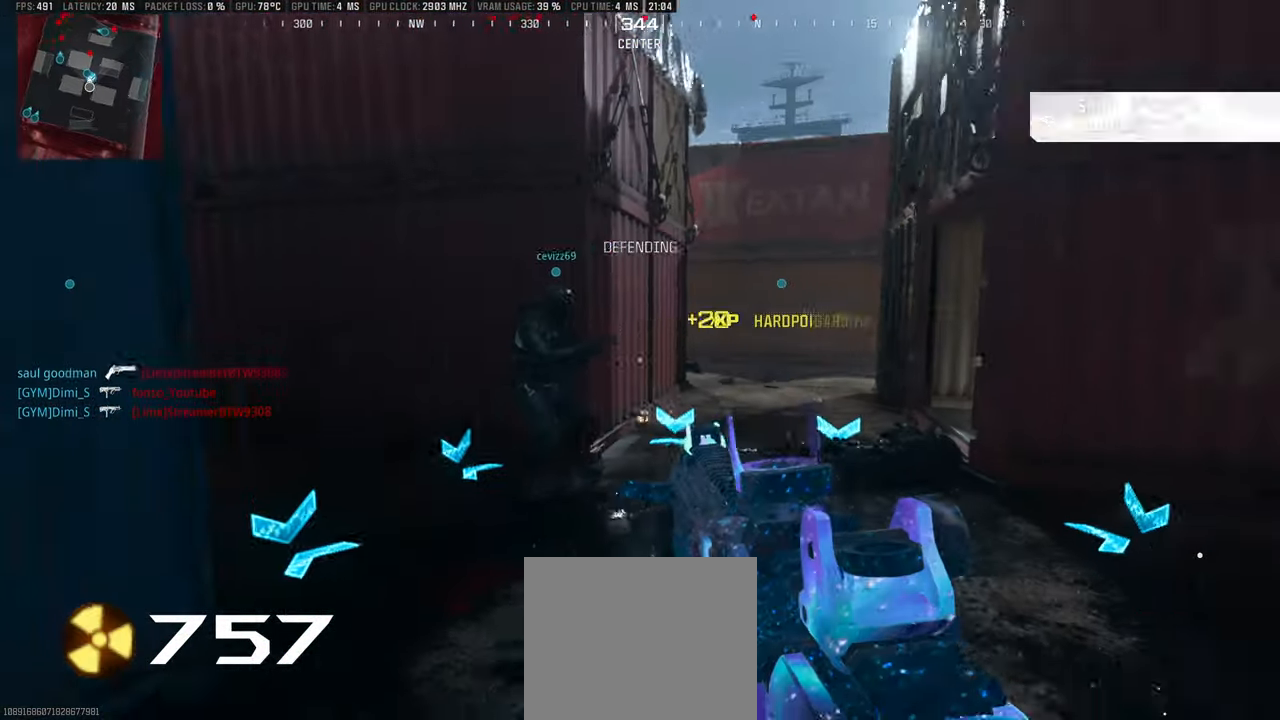
{"buttons": ["L1"], "left_stick": "down", "right_stick": "center", "events": [[117, "right_stick", "center"]]}
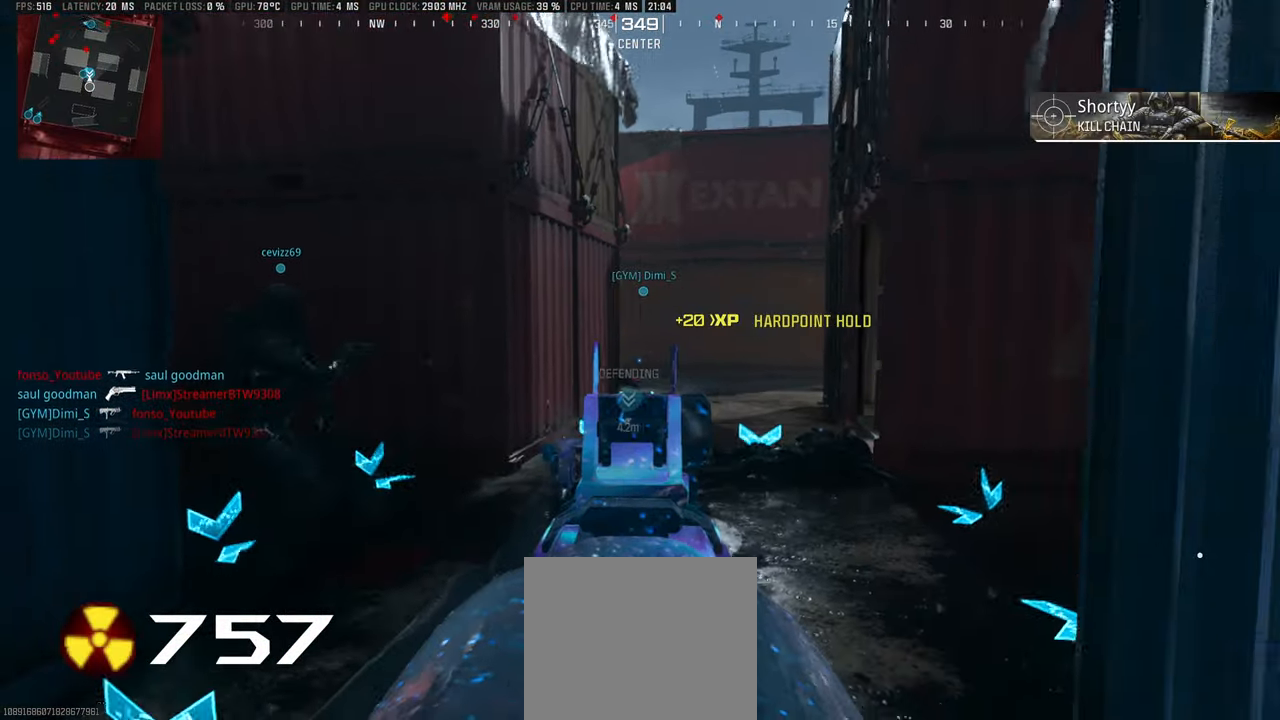
{"buttons": [], "left_stick": "up-left", "right_stick": "center", "events": [[117, "L1", "up"], [134, "right_stick", "left"], [184, "left_stick", "left"], [234, "left_stick", "up-left"], [284, "L3", "down"], [350, "L3", "up"], [384, "right_stick", "center"], [417, "L3", "down"], [500, "L3", "up"]]}
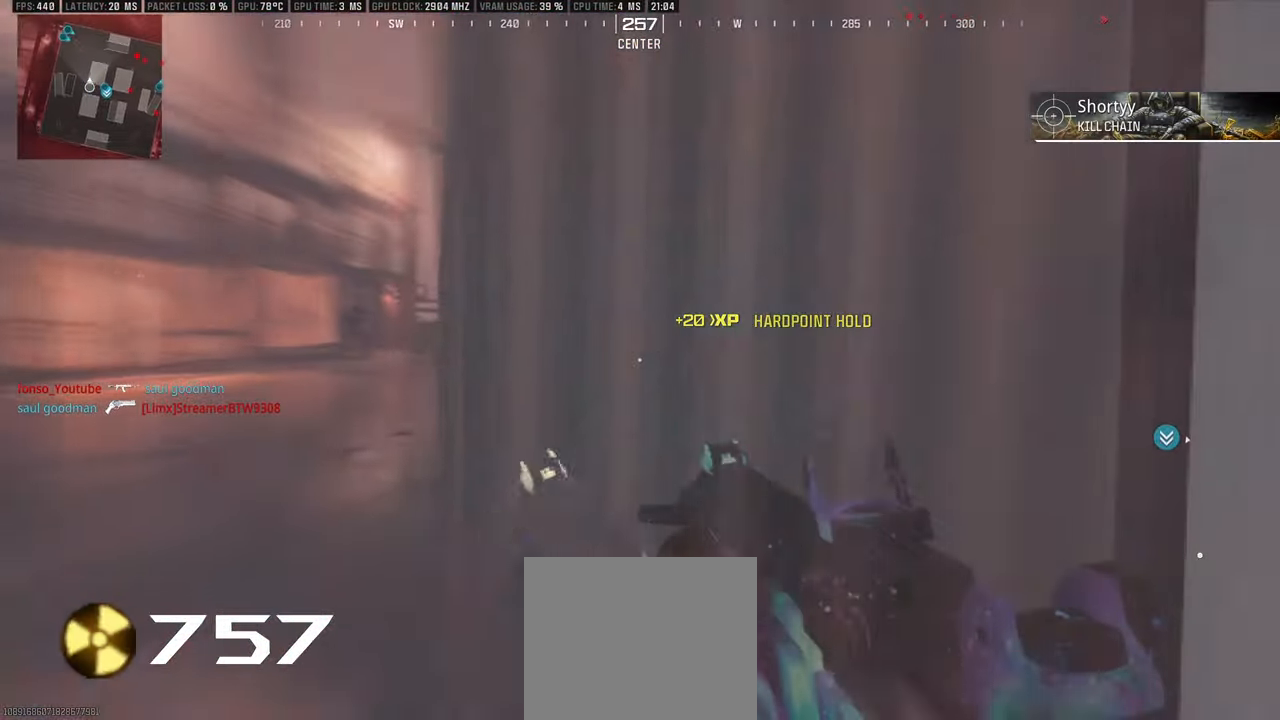
{"buttons": [], "left_stick": "up-right", "right_stick": "right", "events": [[50, "L3", "down"], [167, "L3", "up"], [234, "right_stick", "right"], [334, "left_stick", "up"], [467, "left_stick", "up-right"]]}
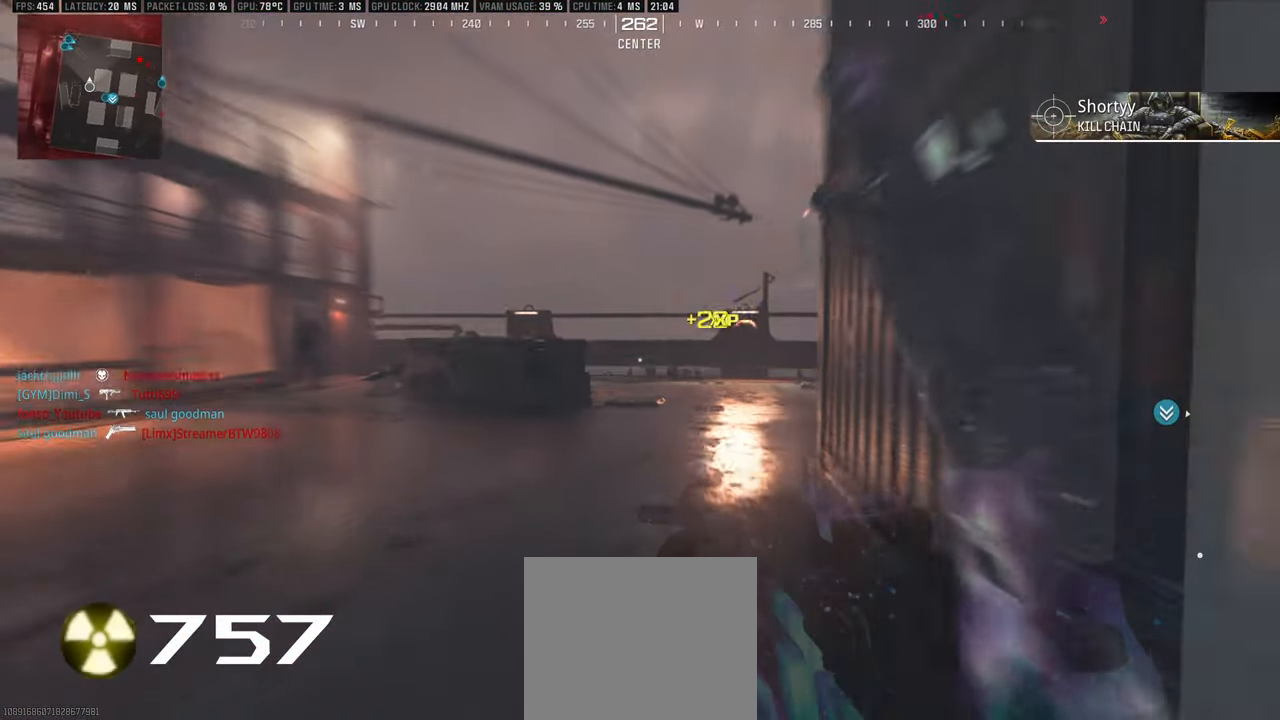
{"buttons": [], "left_stick": "up", "right_stick": "right", "events": [[67, "left_stick", "right"], [134, "right_stick", "center"], [200, "right_stick", "right"], [317, "left_stick", "up-right"], [350, "right_stick", "center"], [450, "right_stick", "right"], [484, "left_stick", "up"]]}
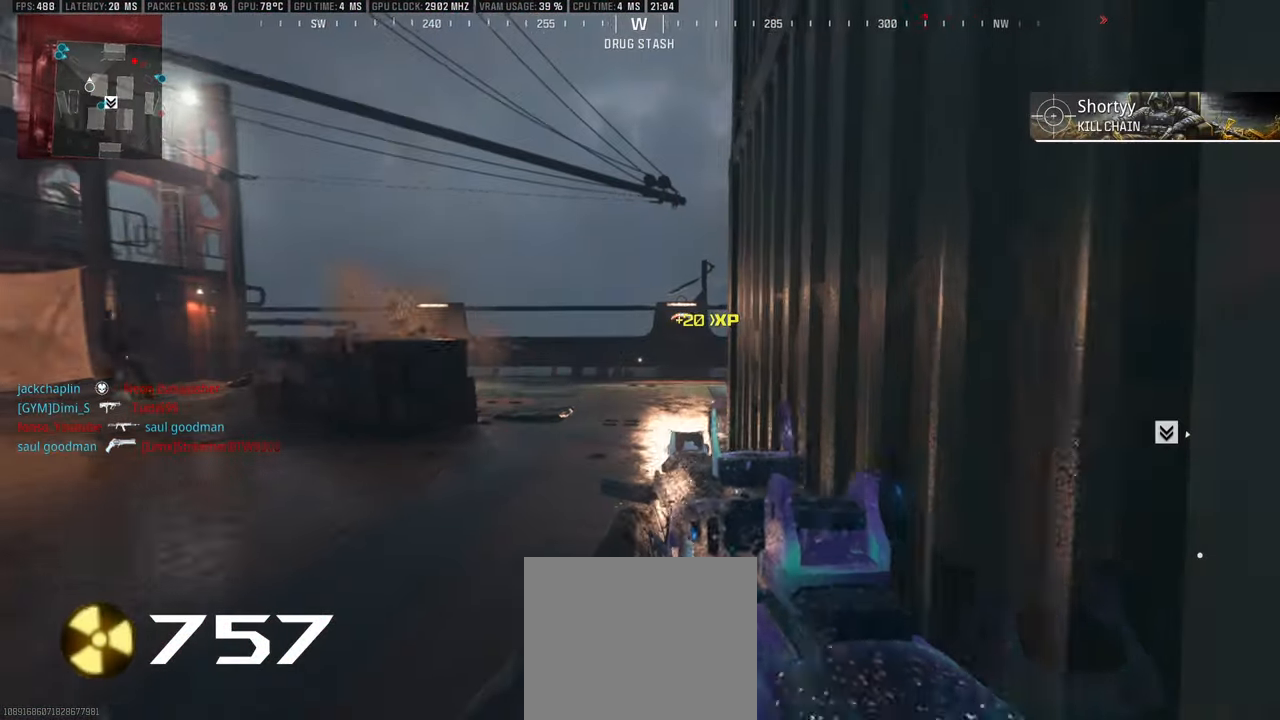
{"buttons": [], "left_stick": "center", "right_stick": "right", "events": [[67, "right_stick", "center"], [117, "left_stick", "up-left"], [184, "right_stick", "right"], [284, "left_stick", "left"], [284, "right_stick", "center"], [383, "right_stick", "right"], [400, "left_stick", "center"]]}
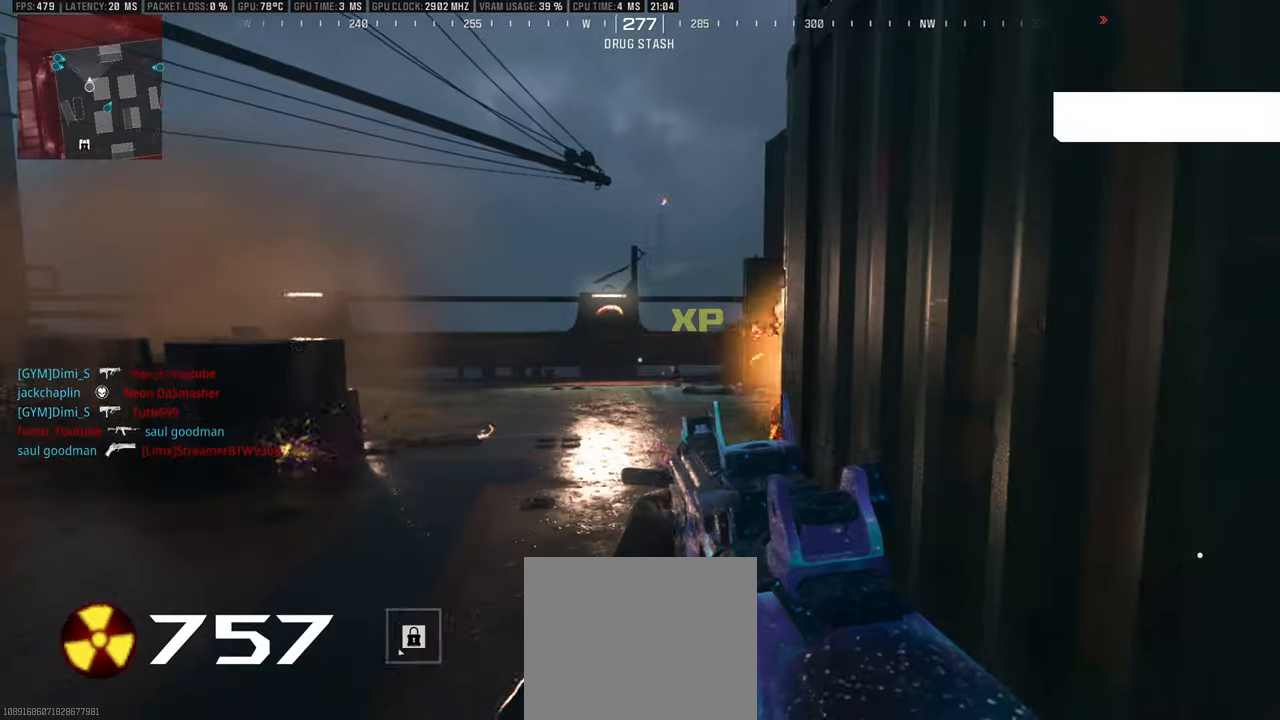
{"buttons": [], "left_stick": "down-right", "right_stick": "right", "events": [[16, "right_stick", "center"], [150, "right_stick", "right"], [183, "left_stick", "down"], [233, "left_stick", "down-left"], [250, "right_stick", "center"], [350, "right_stick", "right"], [450, "left_stick", "down-right"]]}
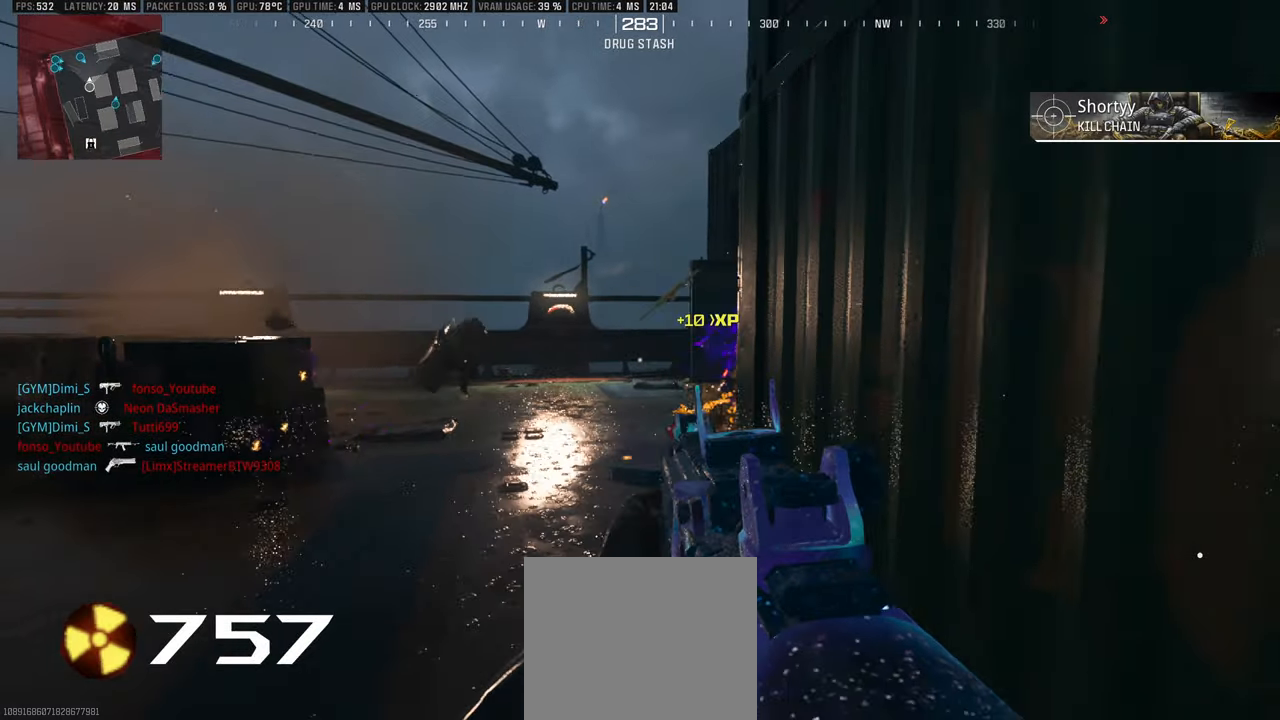
{"buttons": ["L3"], "left_stick": "up", "right_stick": "center", "events": [[216, "right_stick", "center"], [250, "left_stick", "up-right"], [400, "left_stick", "up"], [466, "L3", "down"]]}
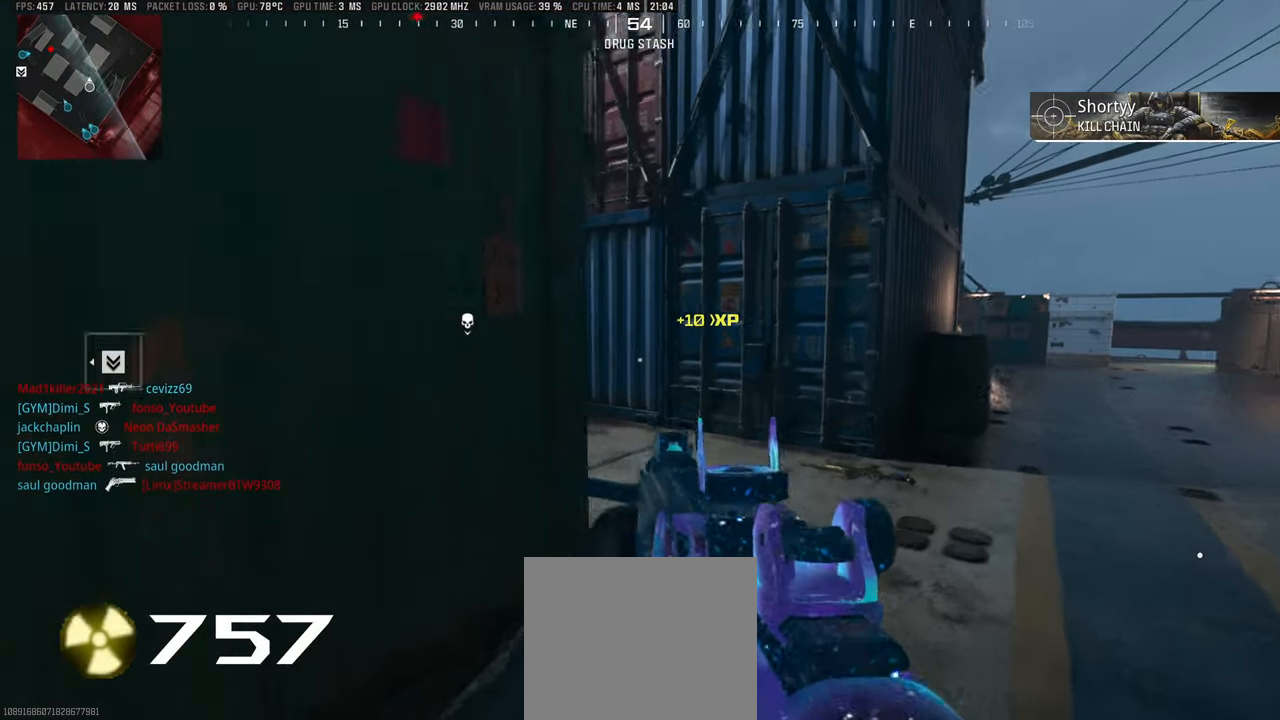
{"buttons": ["L3"], "left_stick": "up", "right_stick": "center", "events": [[150, "L3", "up"], [216, "L3", "down"], [233, "right_stick", "left"], [316, "L3", "up"], [383, "right_stick", "center"], [466, "L3", "down"]]}
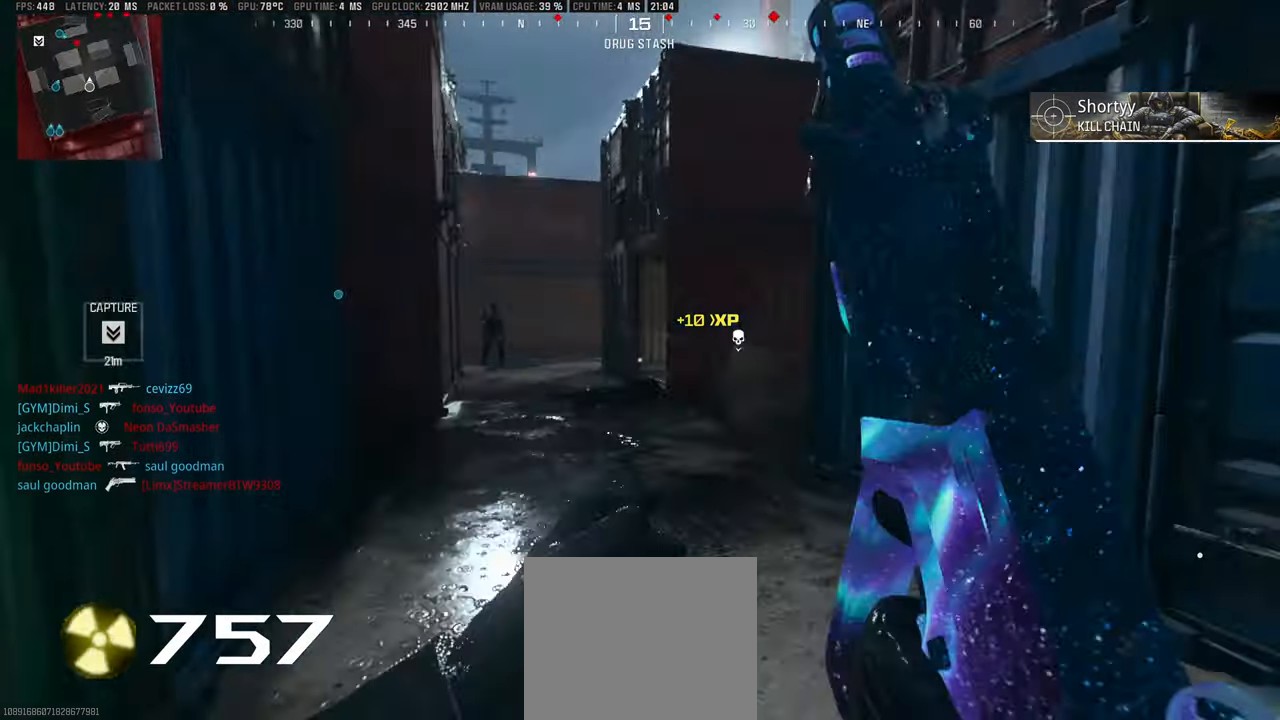
{"buttons": ["L1", "R1"], "left_stick": "left", "right_stick": "center", "events": [[16, "L3", "up"], [216, "L1", "down"], [216, "right_stick", "left"], [283, "left_stick", "left"], [333, "right_stick", "center"], [466, "R1", "down"]]}
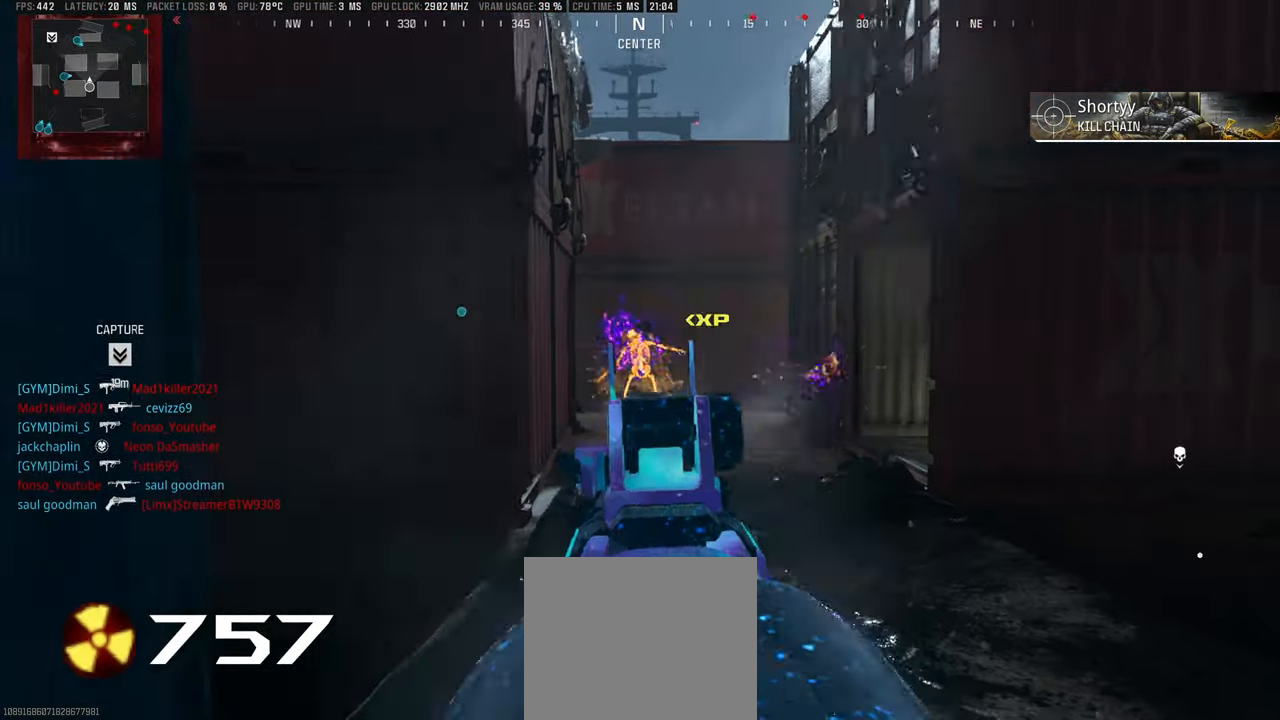
{"buttons": [], "left_stick": "up", "right_stick": "center", "events": [[50, "L1", "up"], [50, "left_stick", "up-right"], [66, "right_stick", "right"], [83, "R1", "up"], [133, "L3", "down"], [150, "left_stick", "up"], [216, "L3", "up"], [266, "L3", "down"], [266, "right_stick", "center"], [350, "L3", "up"], [383, "right_stick", "right"], [400, "L3", "down"], [466, "right_stick", "center"], [500, "L3", "up"]]}
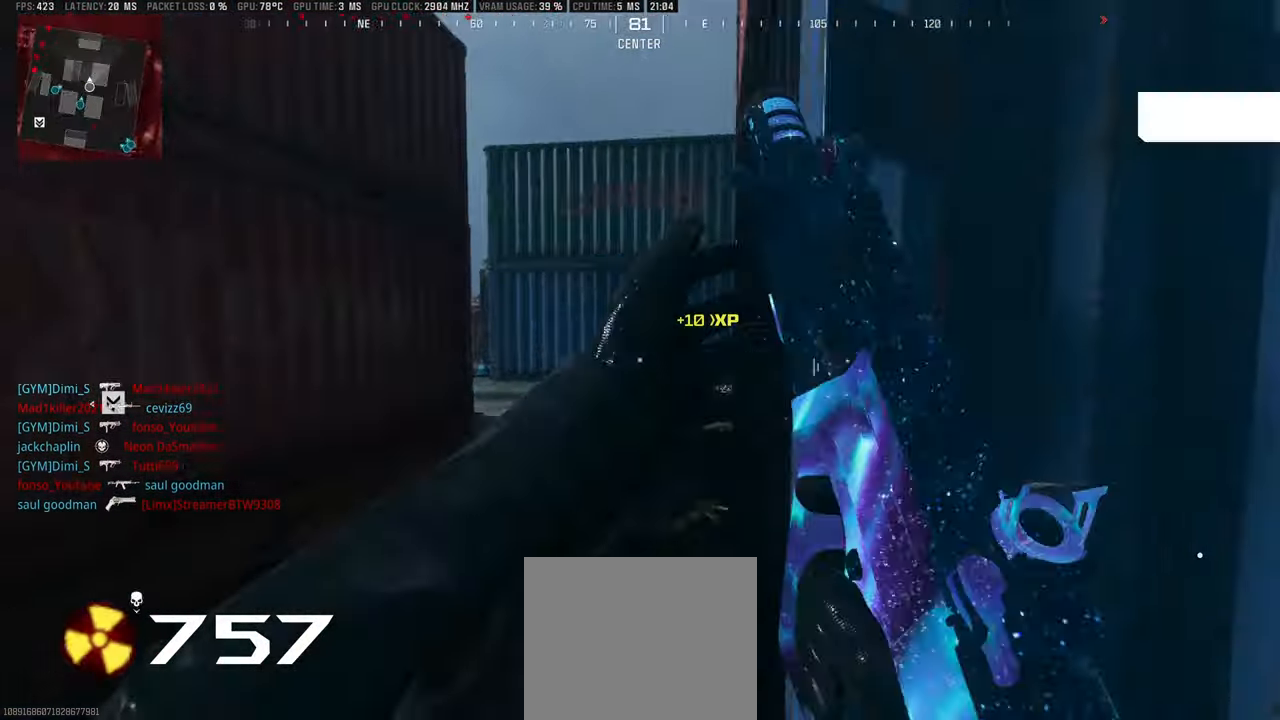
{"buttons": ["L3"], "left_stick": "up-right", "right_stick": "left", "events": [[83, "CIRCLE", "down"], [183, "left_stick", "up-right"], [200, "CIRCLE", "up"], [400, "right_stick", "left"], [466, "L3", "down"]]}
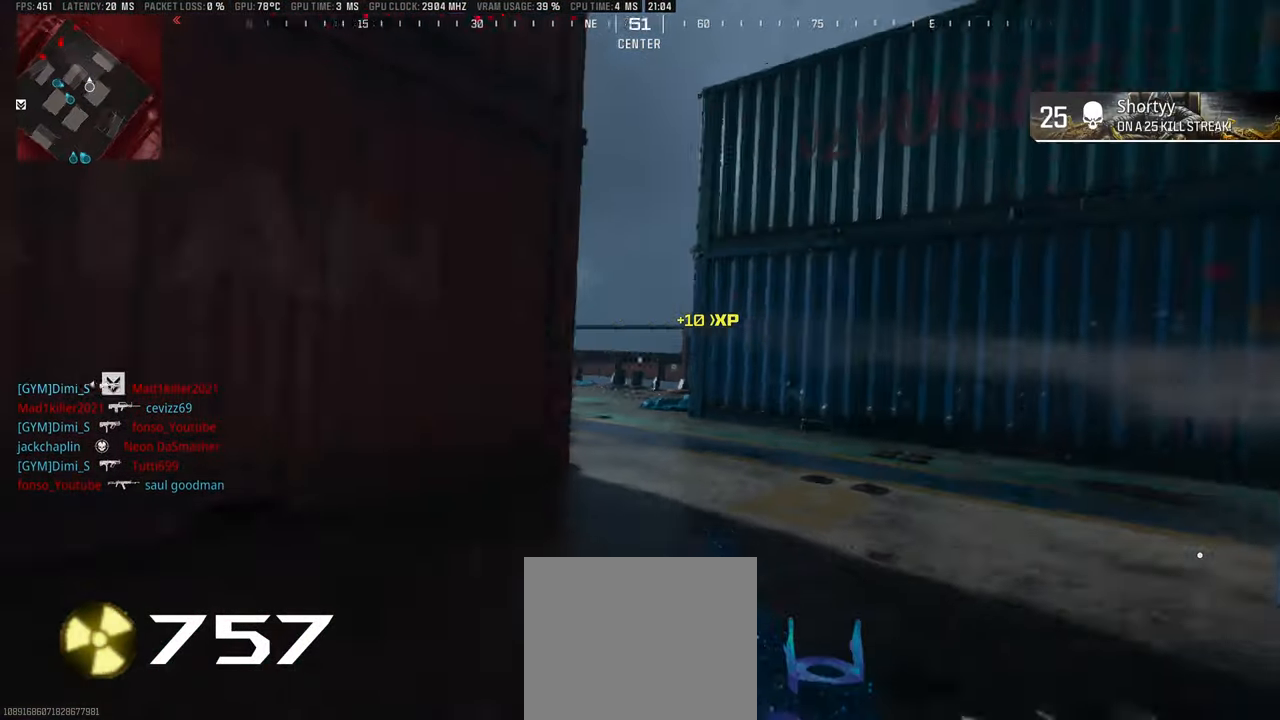
{"buttons": ["L1", "R1"], "left_stick": "down-left", "right_stick": "left", "events": [[33, "right_stick", "center"], [50, "L3", "up"], [83, "L1", "down"], [133, "right_stick", "left"], [250, "right_stick", "center"], [333, "right_stick", "left"], [366, "R1", "down"], [366, "left_stick", "center"], [450, "left_stick", "down-left"]]}
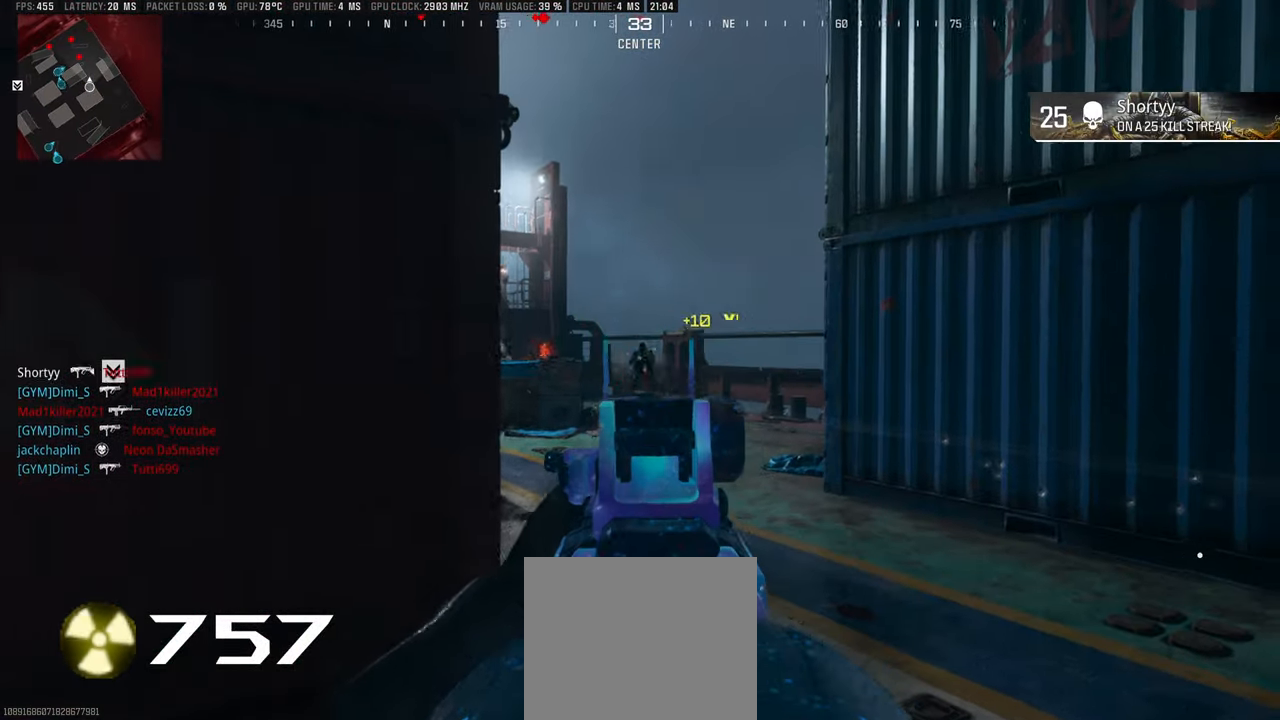
{"buttons": ["L1", "R1"], "left_stick": "down", "right_stick": "right", "events": [[83, "left_stick", "right"], [133, "R1", "up"], [250, "R1", "down"], [266, "right_stick", "center"], [366, "right_stick", "right"], [450, "left_stick", "down"]]}
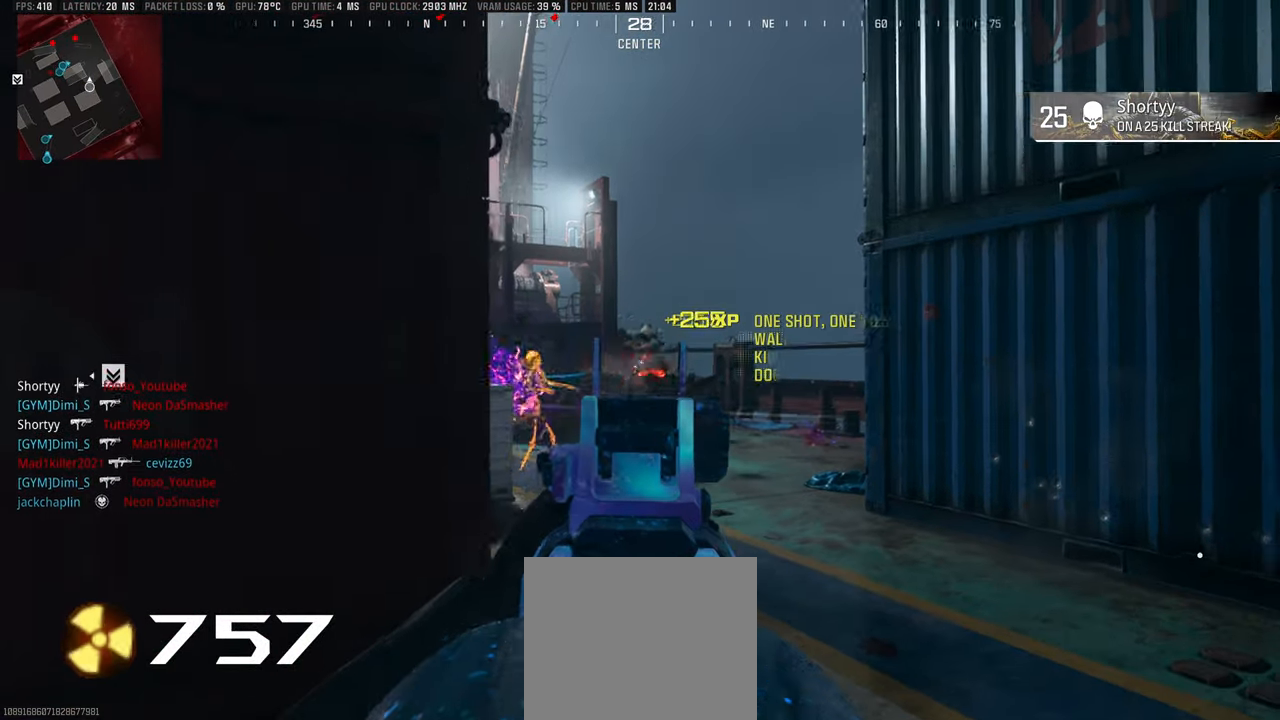
{"buttons": [], "left_stick": "down-left", "right_stick": "left", "events": [[50, "left_stick", "down-left"], [100, "right_stick", "down-right"], [350, "right_stick", "left"], [483, "L1", "up"], [500, "R1", "up"]]}
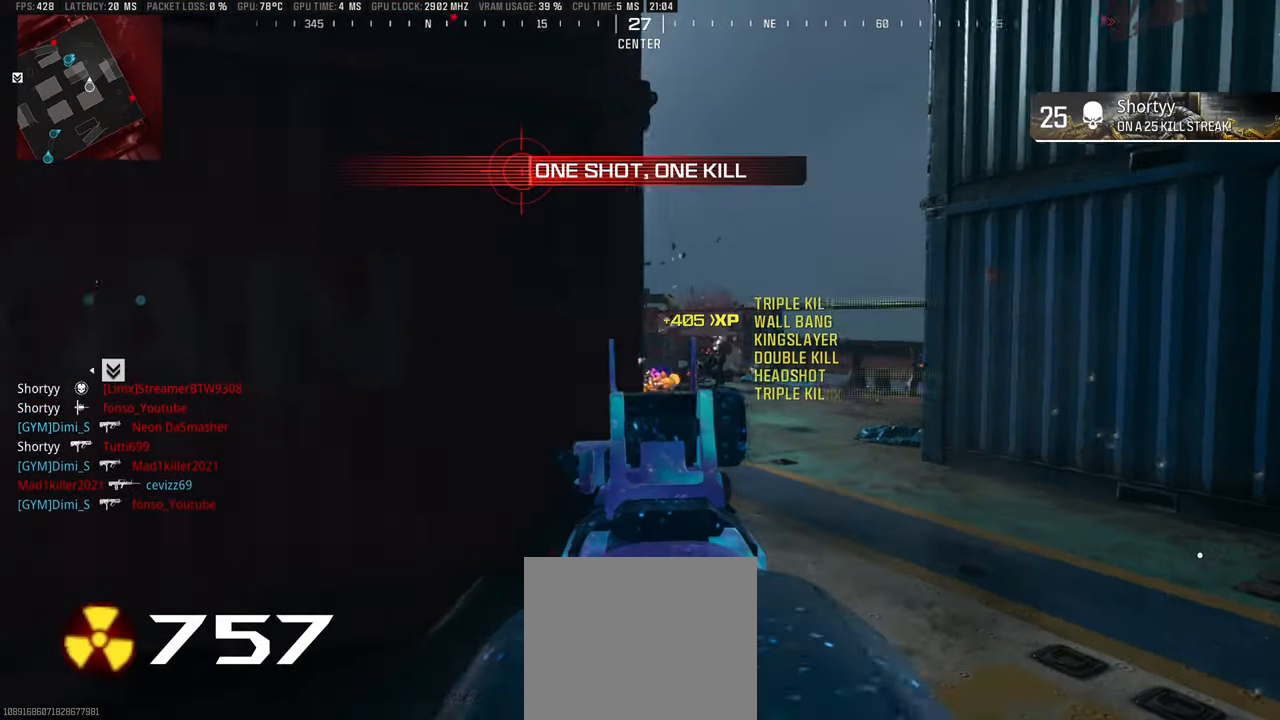
{"buttons": [], "left_stick": "down-left", "right_stick": "center", "events": [[33, "left_stick", "up-left"], [33, "right_stick", "center"], [150, "right_stick", "up-right"], [233, "right_stick", "center"], [266, "left_stick", "left"], [300, "SQUARE", "down"], [400, "SQUARE", "up"], [467, "left_stick", "down-left"]]}
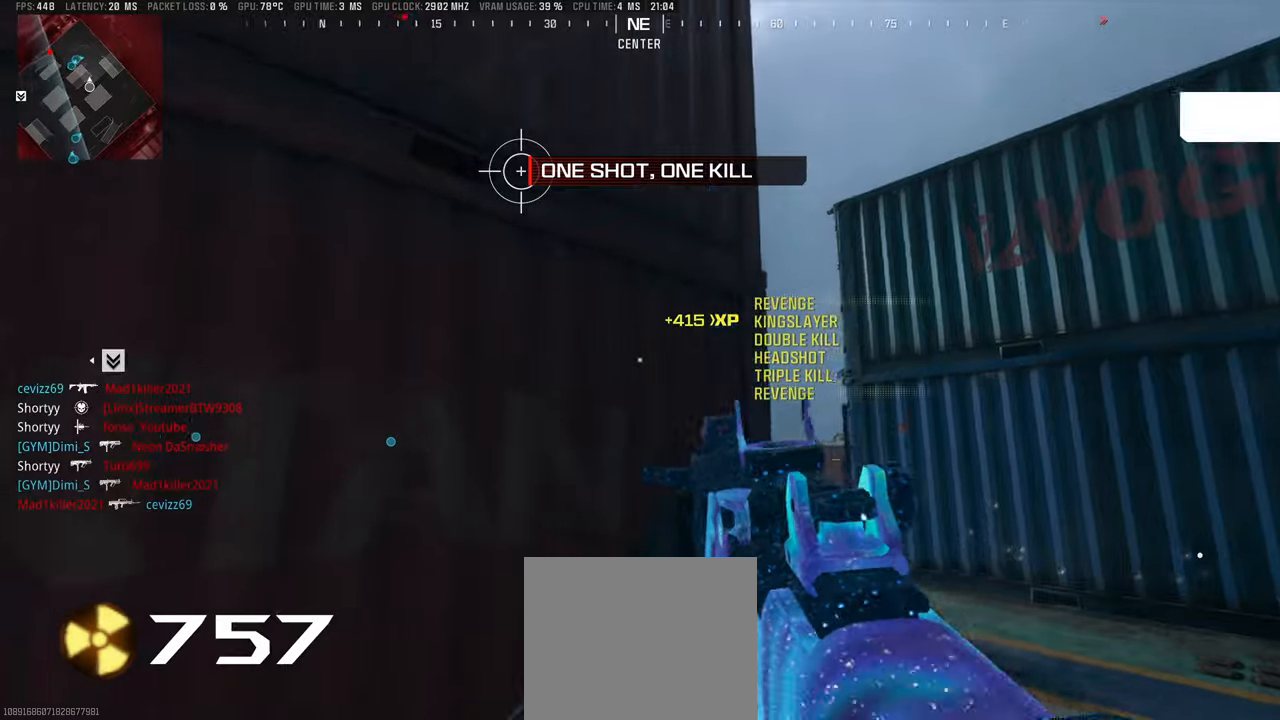
{"buttons": [], "left_stick": "up-right", "right_stick": "right", "events": [[33, "right_stick", "down-right"], [100, "right_stick", "right"], [133, "left_stick", "down-right"], [283, "left_stick", "up-right"], [283, "right_stick", "center"], [367, "right_stick", "right"]]}
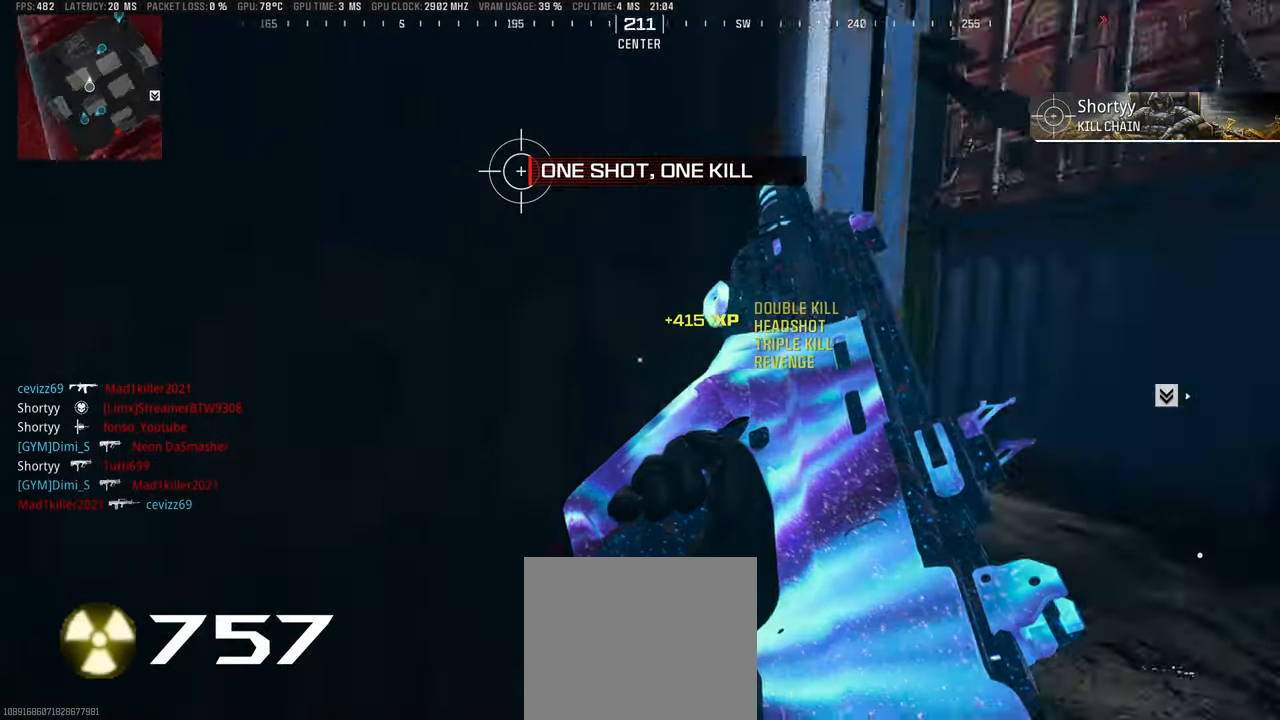
{"buttons": [], "left_stick": "up", "right_stick": "center", "events": [[50, "right_stick", "center"], [267, "right_stick", "right"], [383, "left_stick", "up"], [450, "right_stick", "center"]]}
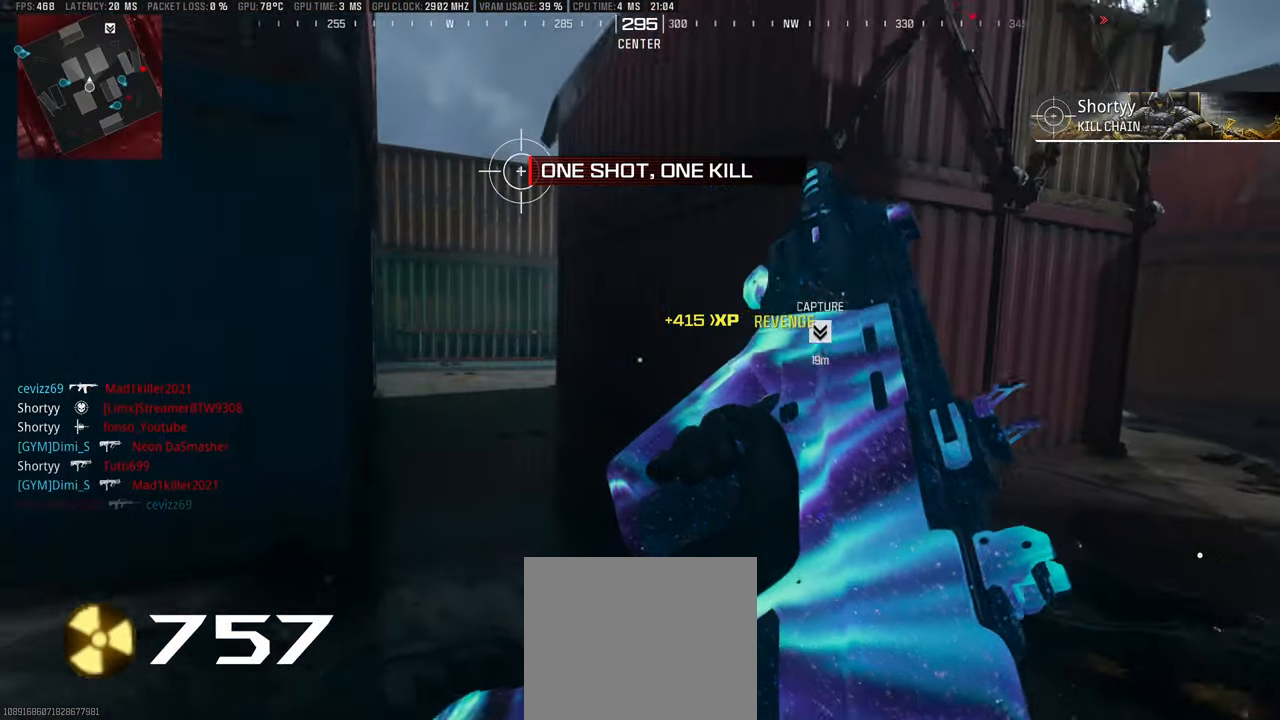
{"buttons": [], "left_stick": "up-left", "right_stick": "left", "events": [[50, "right_stick", "right"], [183, "right_stick", "center"], [283, "left_stick", "up-left"], [367, "right_stick", "left"]]}
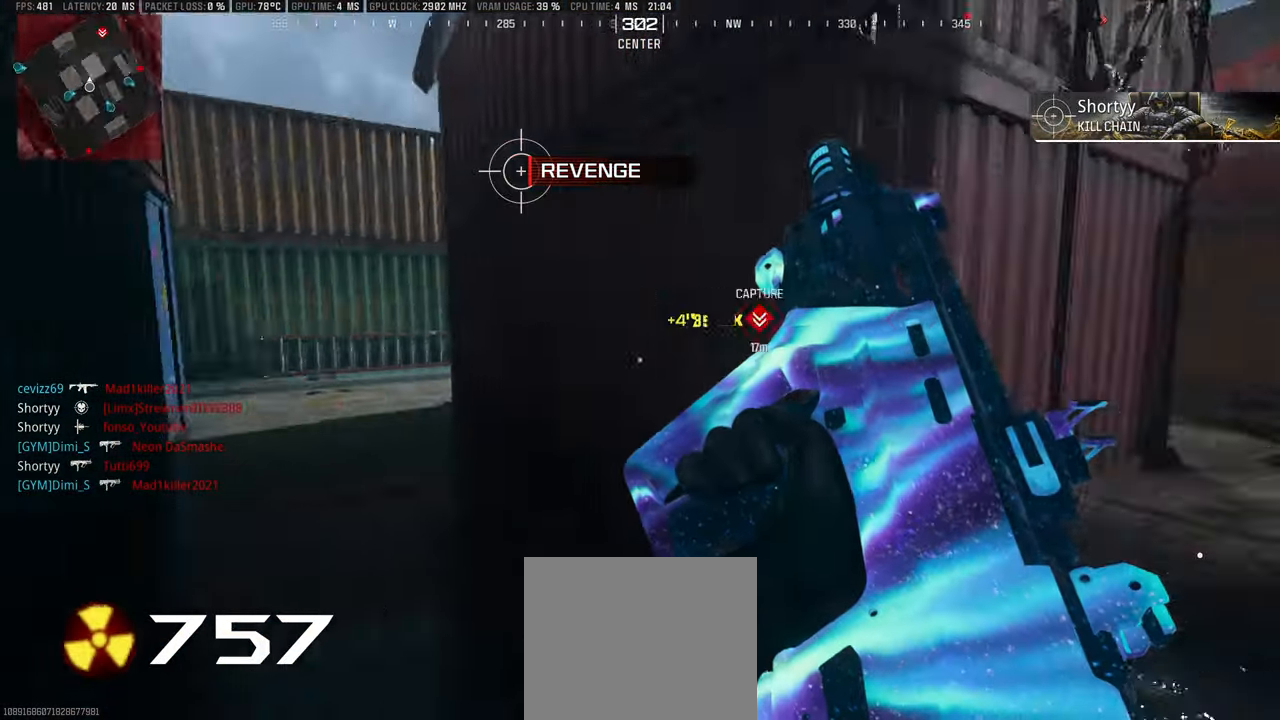
{"buttons": [], "left_stick": "up-left", "right_stick": "center", "events": [[33, "right_stick", "center"], [133, "L3", "down"], [150, "right_stick", "left"], [200, "L3", "up"], [217, "right_stick", "center"], [250, "L3", "down"], [317, "CIRCLE", "down"], [333, "L3", "up"], [417, "CIRCLE", "up"], [417, "L3", "down"], [500, "L3", "up"]]}